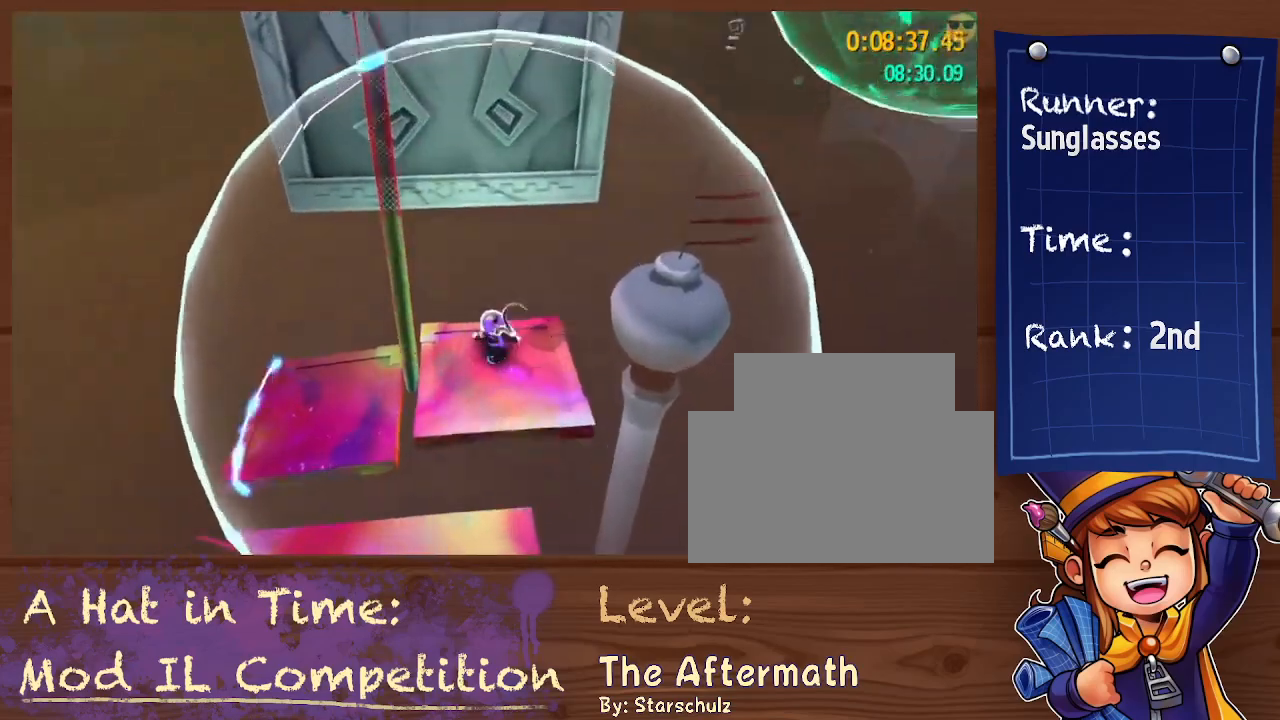
Gameplay with a controller (Xbox layout); each line is a JSON object with the inputs held at the frame after it (dt_ms = milliseconds from this image to that frame). "button_events" lists button changes between this image and that frame as [ms after this image, input, new state], when the widget could be followed in between (sticks are given only as held states). Not read: HOME L3 R3 SELECT START.
{"dt_ms": 500, "buttons": [], "left_stick": "center", "right_stick": "center", "button_events": []}
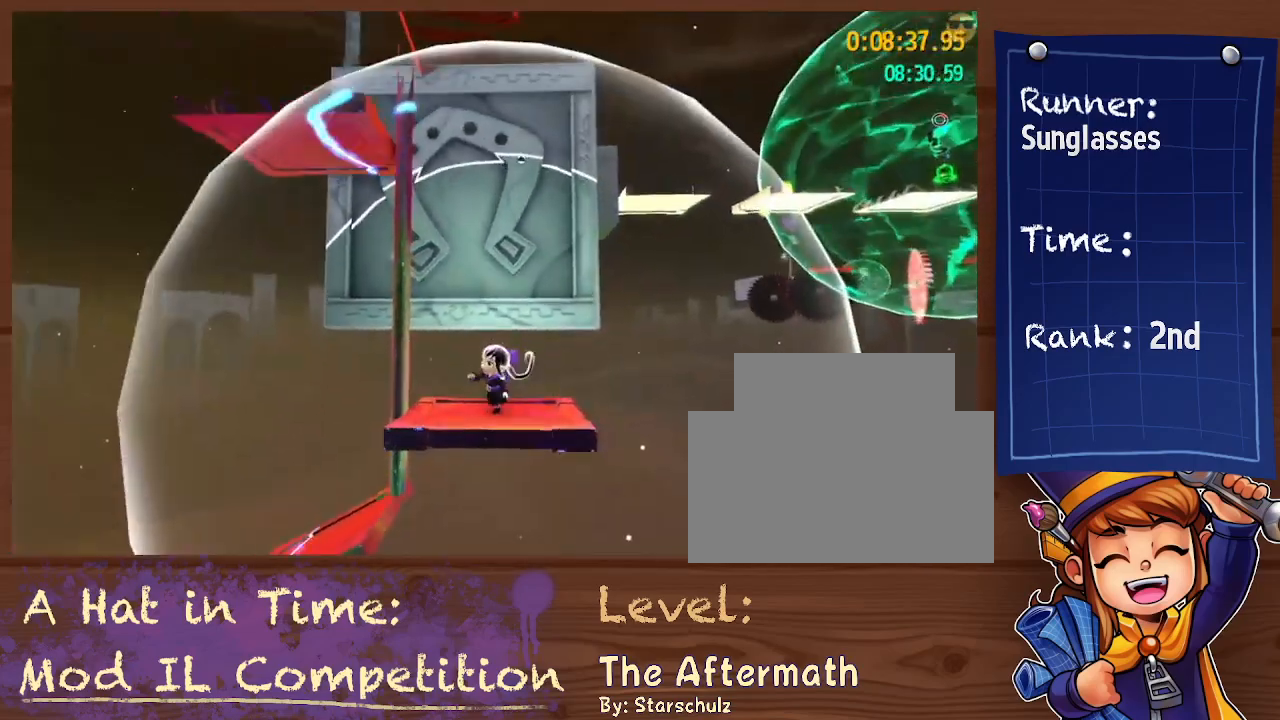
{"dt_ms": 500, "buttons": [], "left_stick": "up", "right_stick": "center", "button_events": [[333, "A", "down"], [467, "A", "up"]]}
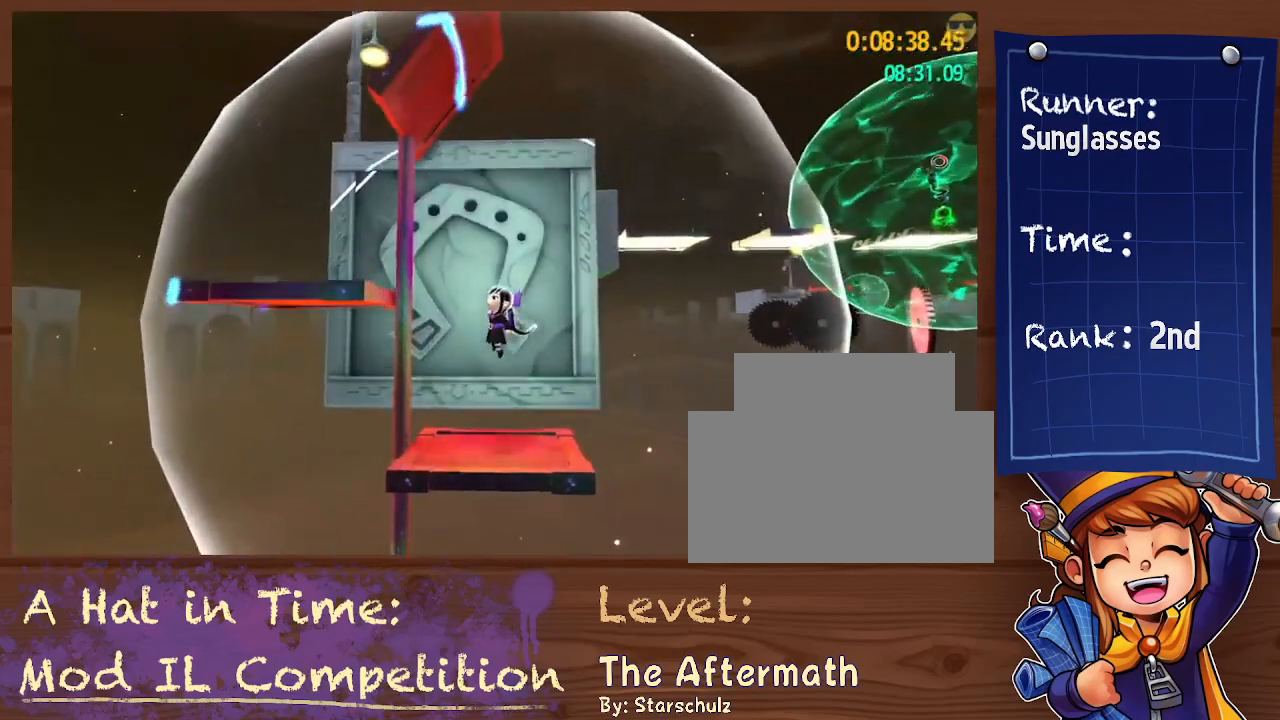
{"dt_ms": 500, "buttons": [], "left_stick": "up", "right_stick": "down-right", "button_events": [[100, "A", "down"], [267, "A", "up"]]}
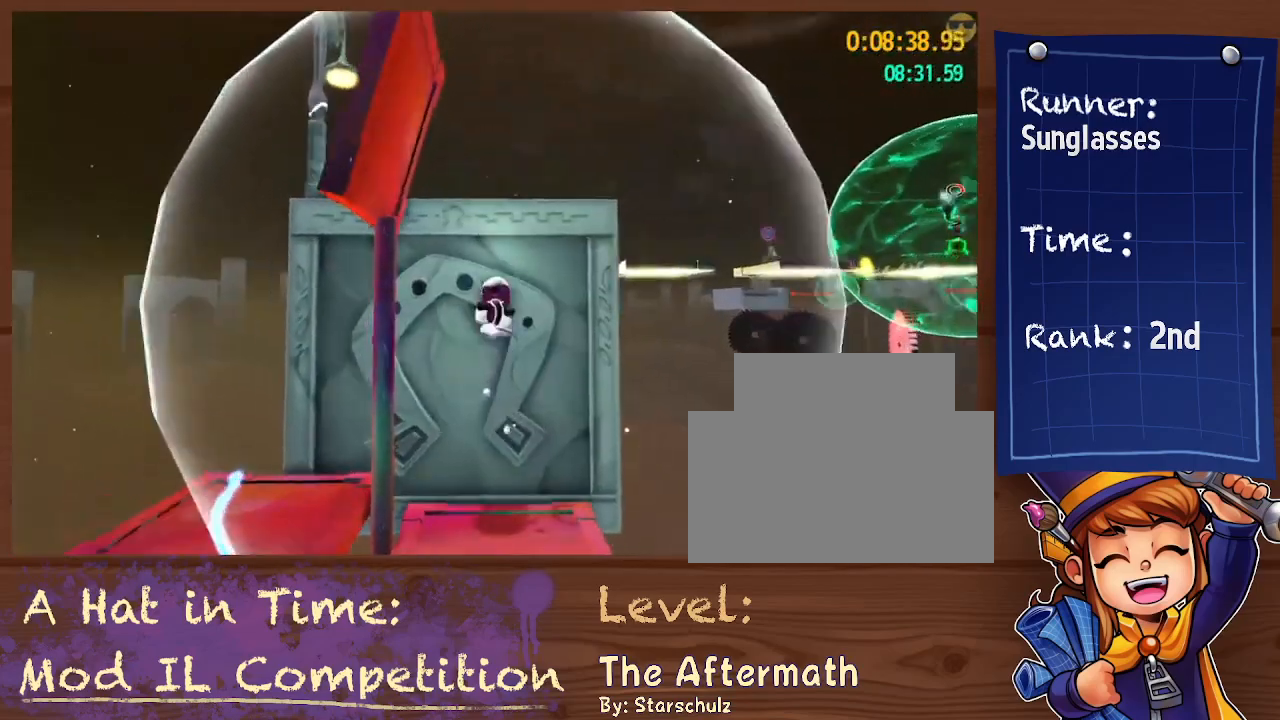
{"dt_ms": 500, "buttons": ["L2"], "left_stick": "up", "right_stick": "down-right", "button_events": [[100, "L2", "down"]]}
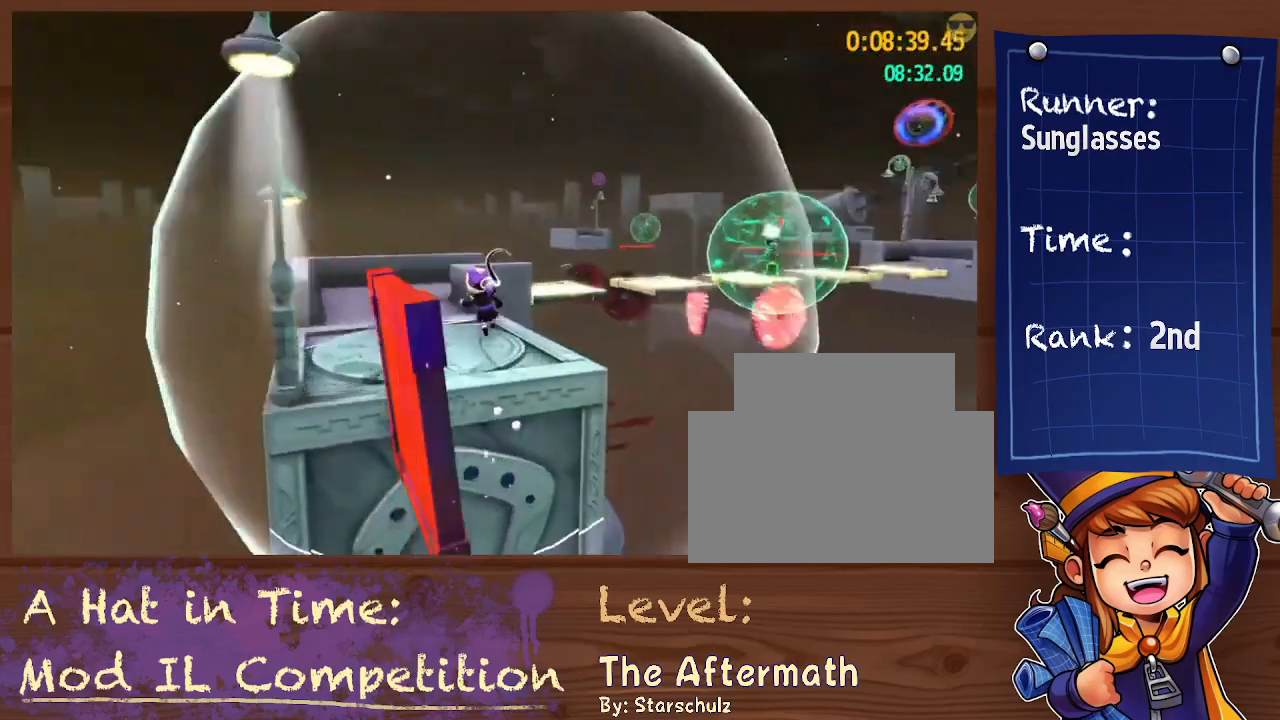
{"dt_ms": 500, "buttons": ["L2"], "left_stick": "up-right", "right_stick": "center", "button_events": []}
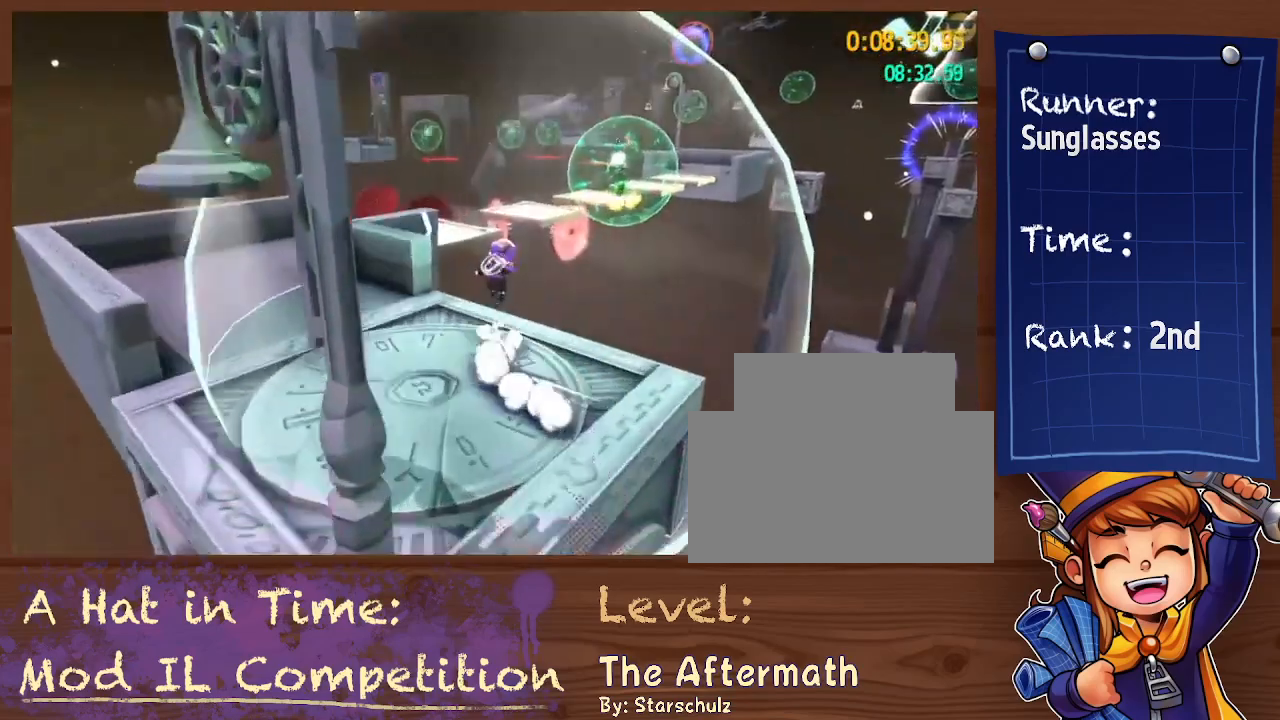
{"dt_ms": 500, "buttons": ["L2"], "left_stick": "up-right", "right_stick": "center", "button_events": [[100, "A", "down"], [133, "A", "up"], [233, "A", "down"], [367, "A", "up"]]}
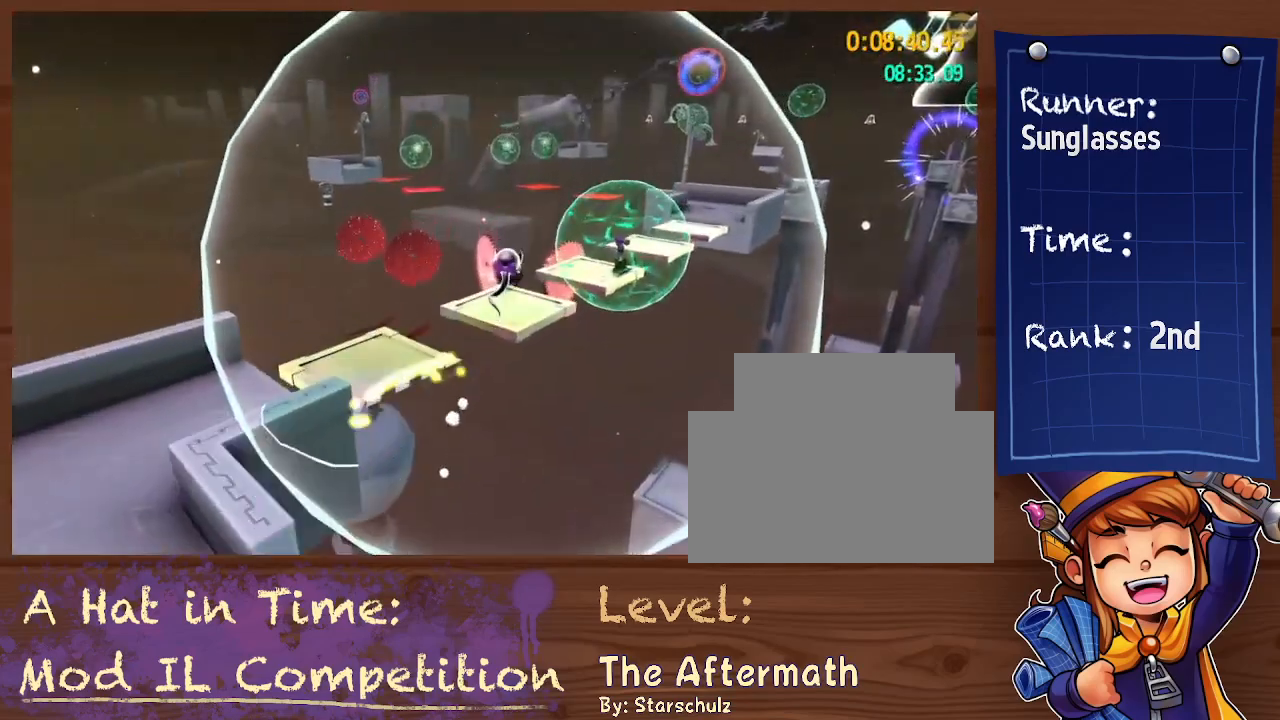
{"dt_ms": 500, "buttons": ["L2"], "left_stick": "up-right", "right_stick": "center", "button_events": [[300, "R2", "down"], [500, "R2", "up"]]}
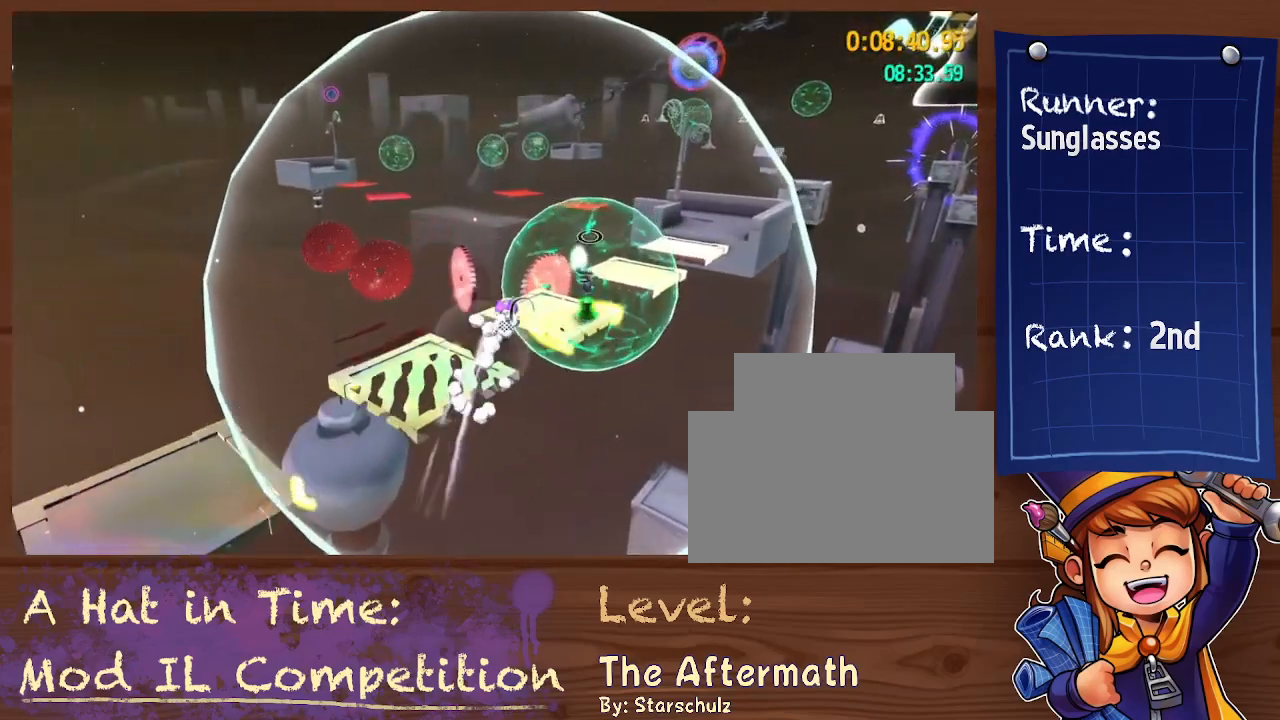
{"dt_ms": 500, "buttons": ["L2"], "left_stick": "up", "right_stick": "right", "button_events": [[300, "R2", "down"], [433, "R2", "up"]]}
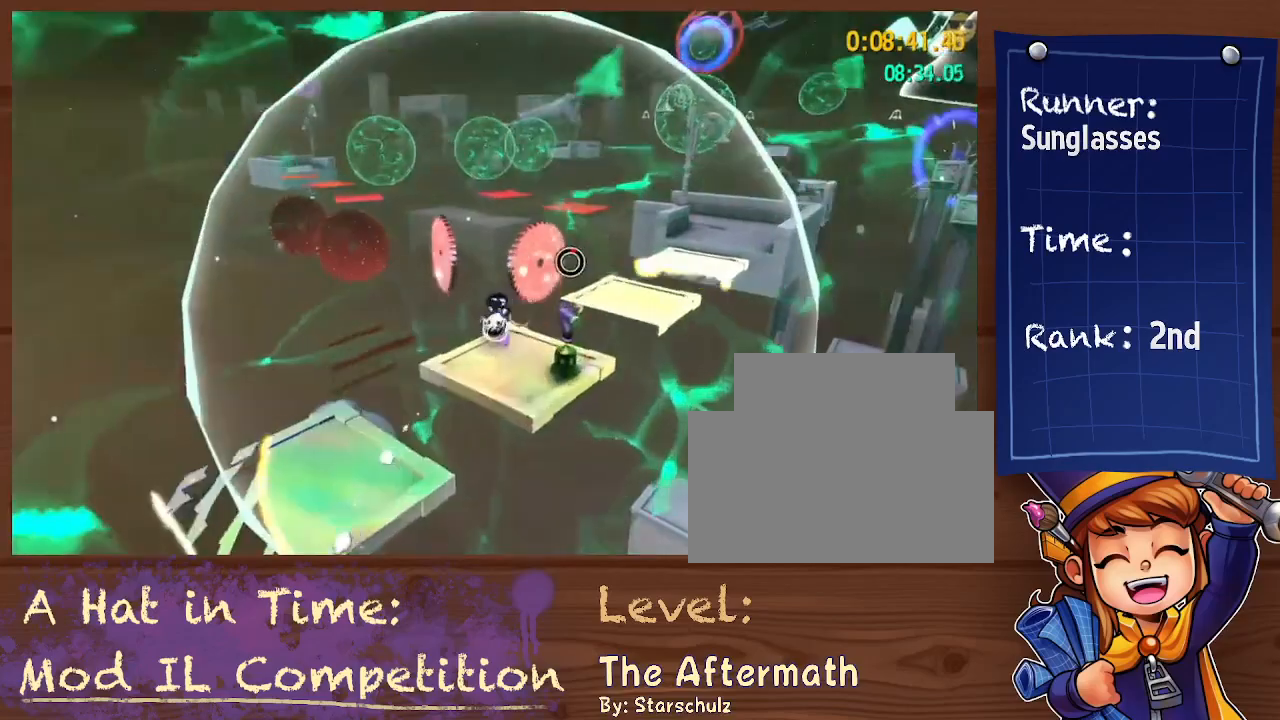
{"dt_ms": 500, "buttons": ["L2"], "left_stick": "up-right", "right_stick": "center", "button_events": []}
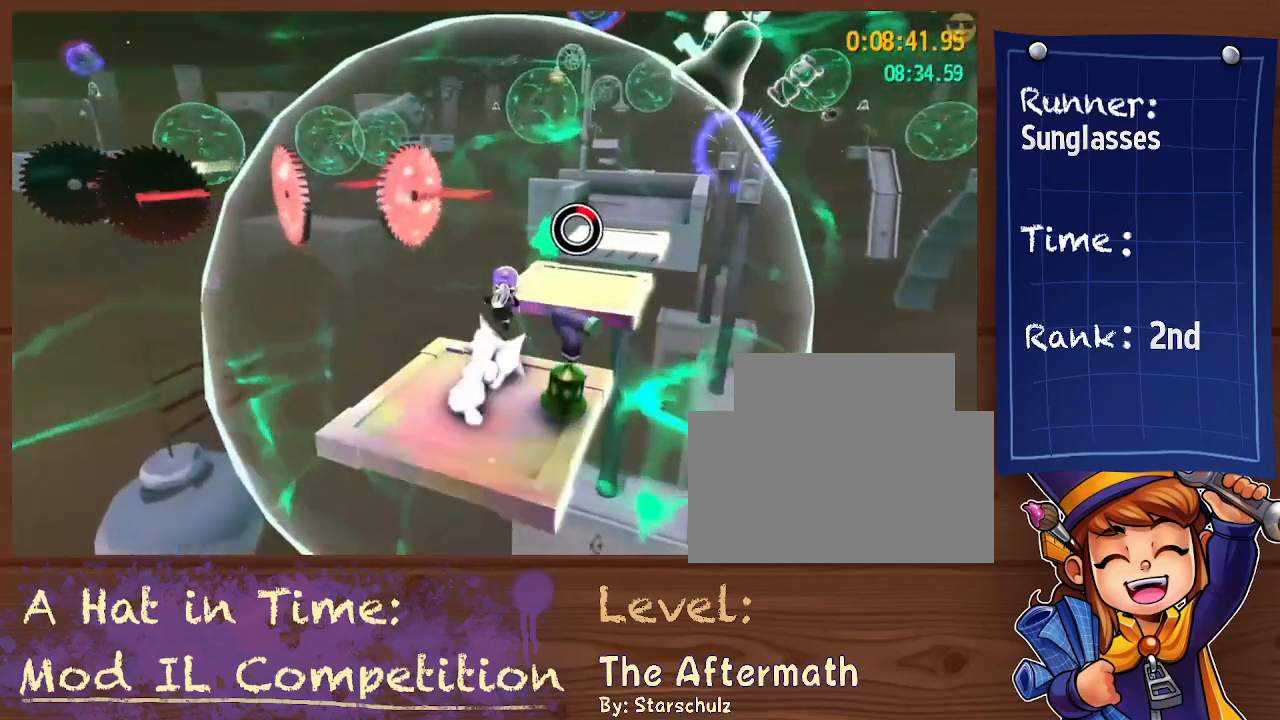
{"dt_ms": 500, "buttons": ["L2"], "left_stick": "up-right", "right_stick": "center", "button_events": [[67, "A", "down"], [133, "A", "up"], [167, "A", "down"], [300, "A", "up"]]}
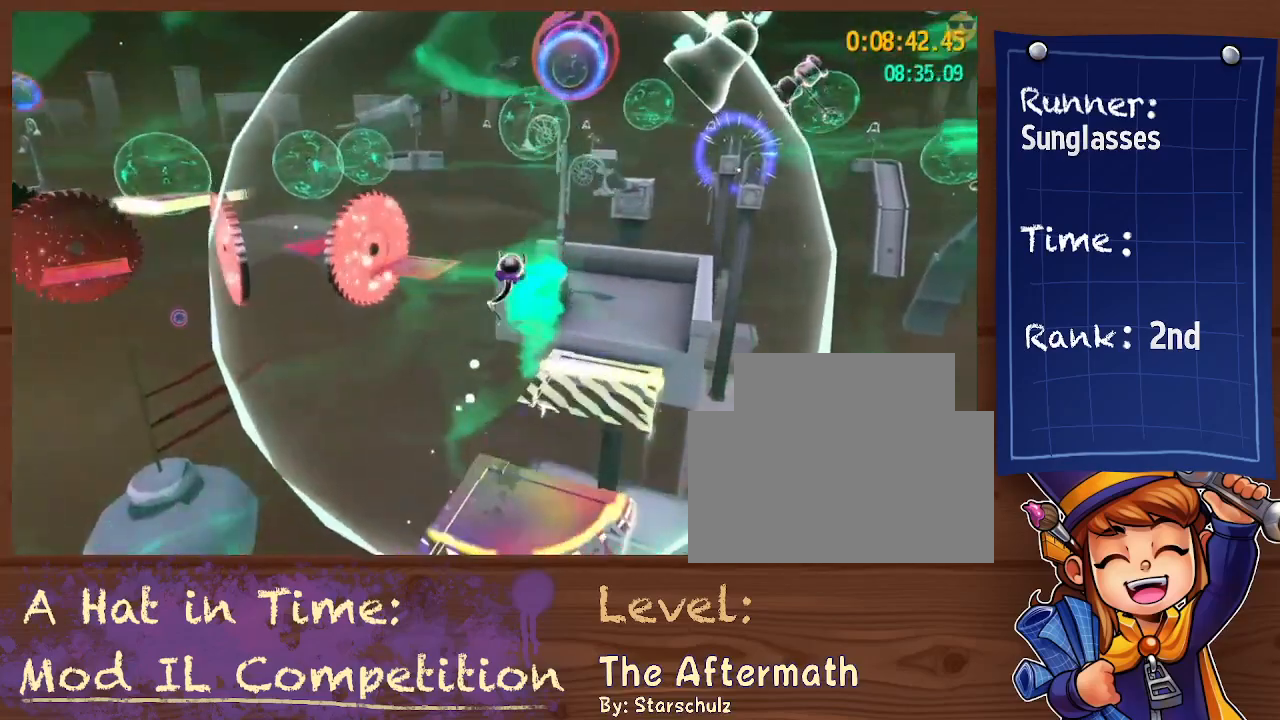
{"dt_ms": 500, "buttons": ["L2"], "left_stick": "up-right", "right_stick": "center", "button_events": []}
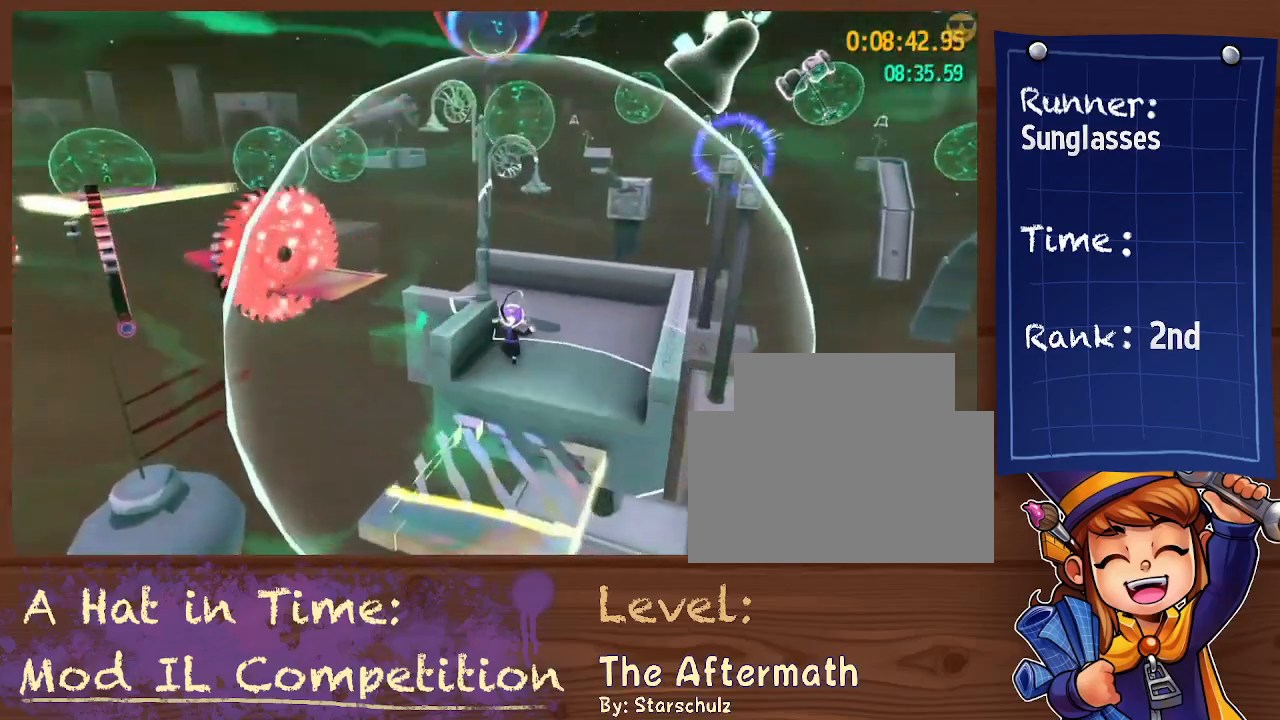
{"dt_ms": 500, "buttons": ["L2"], "left_stick": "up-right", "right_stick": "left", "button_events": []}
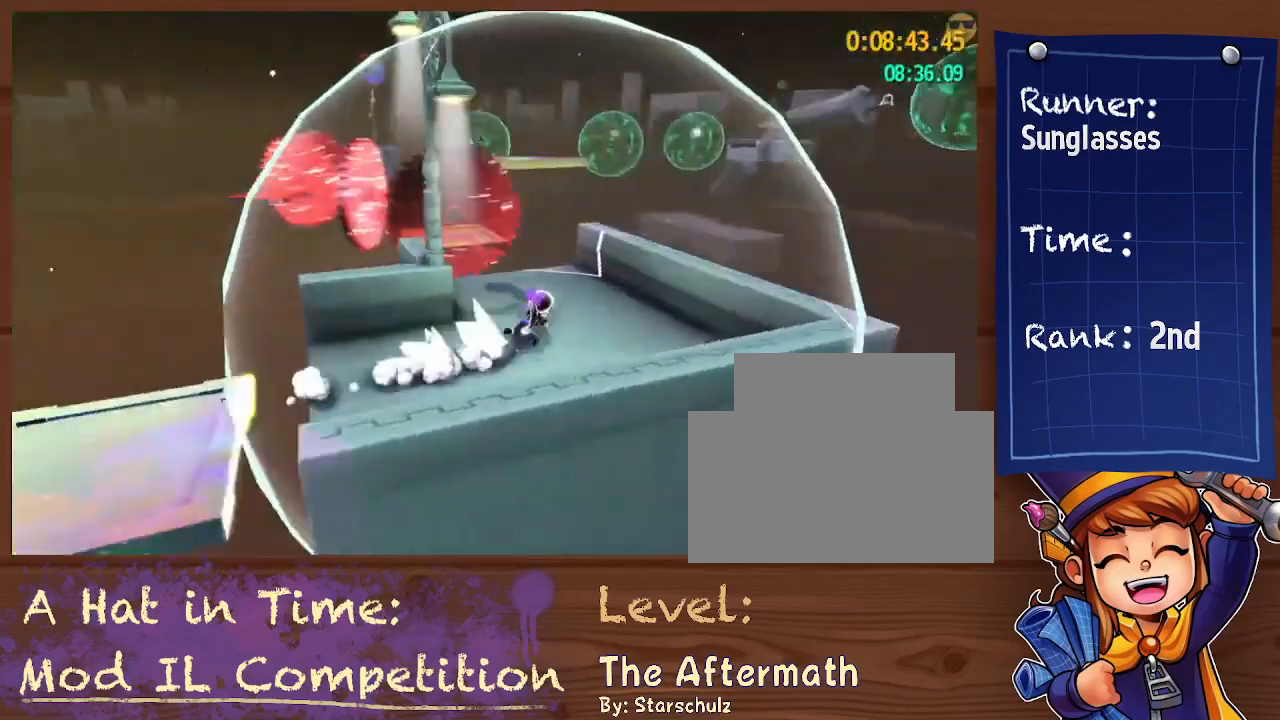
{"dt_ms": 500, "buttons": ["L2"], "left_stick": "center", "right_stick": "center", "button_events": [[267, "A", "down"], [367, "A", "up"]]}
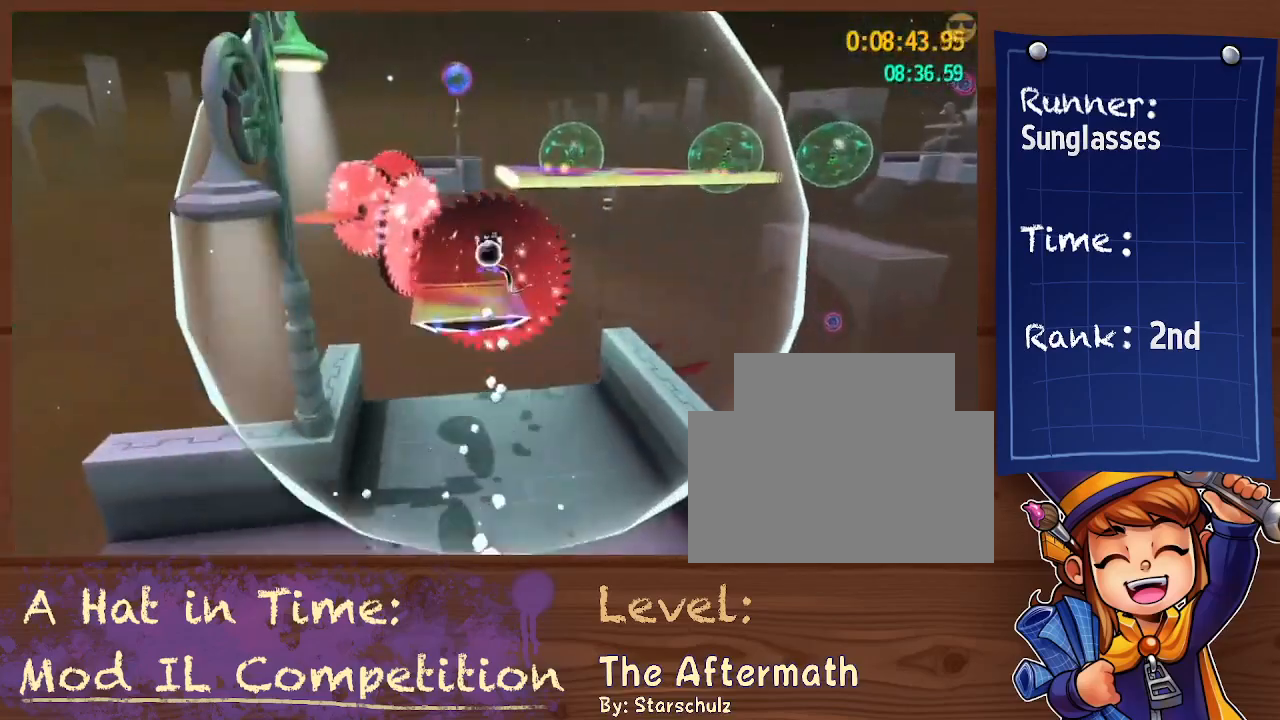
{"dt_ms": 500, "buttons": ["L2"], "left_stick": "up", "right_stick": "center", "button_events": []}
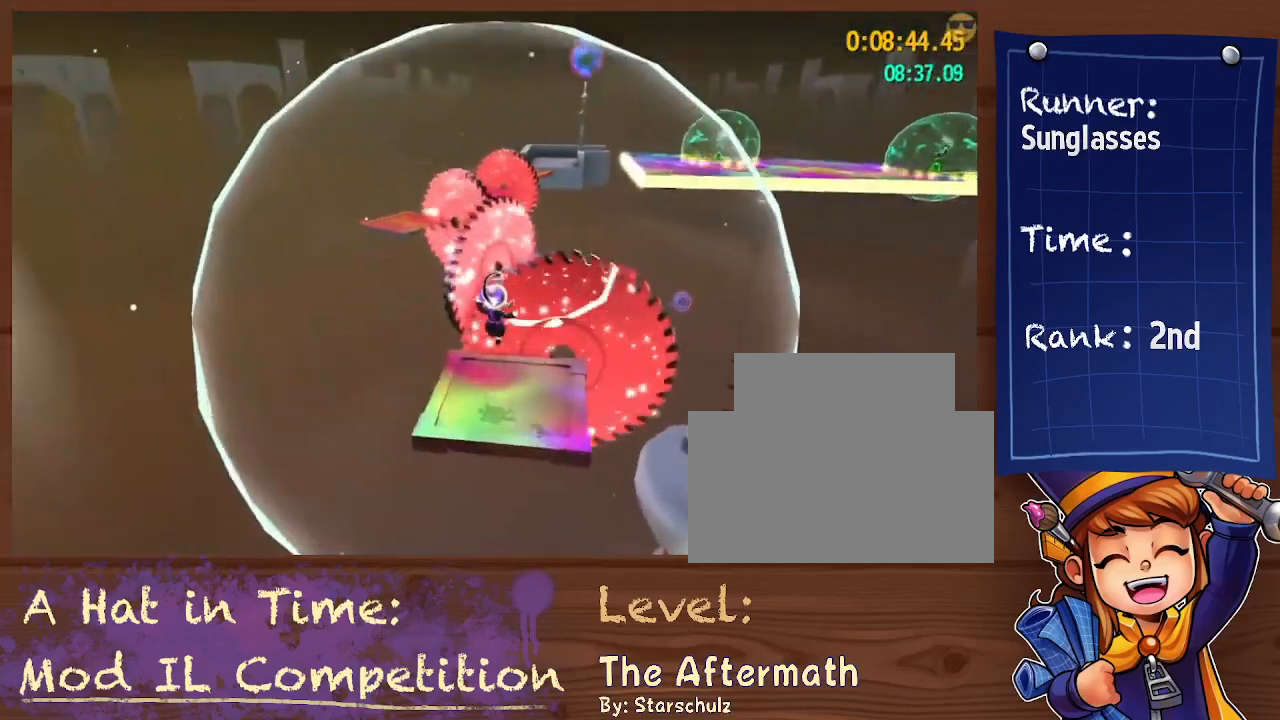
{"dt_ms": 1000, "buttons": ["L2"], "left_stick": "up", "right_stick": "center", "button_events": [[367, "A", "down"], [500, "A", "up"]]}
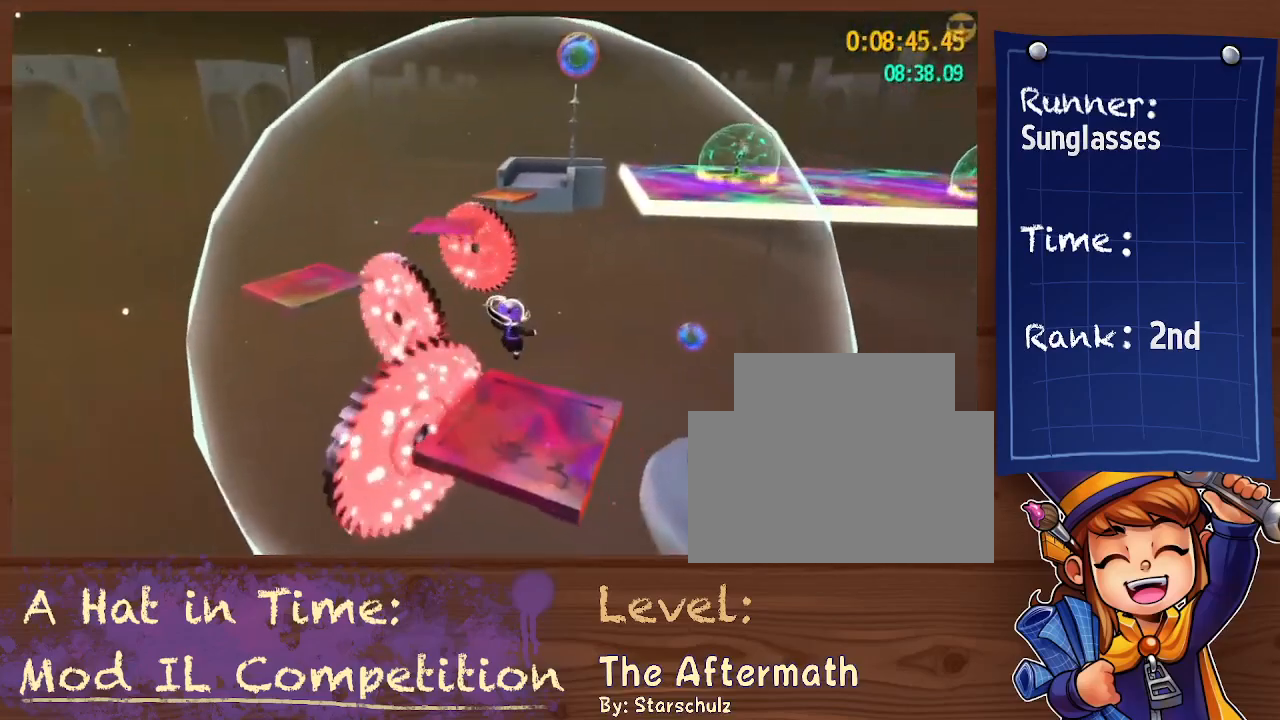
{"dt_ms": 500, "buttons": ["L2"], "left_stick": "up", "right_stick": "center", "button_events": []}
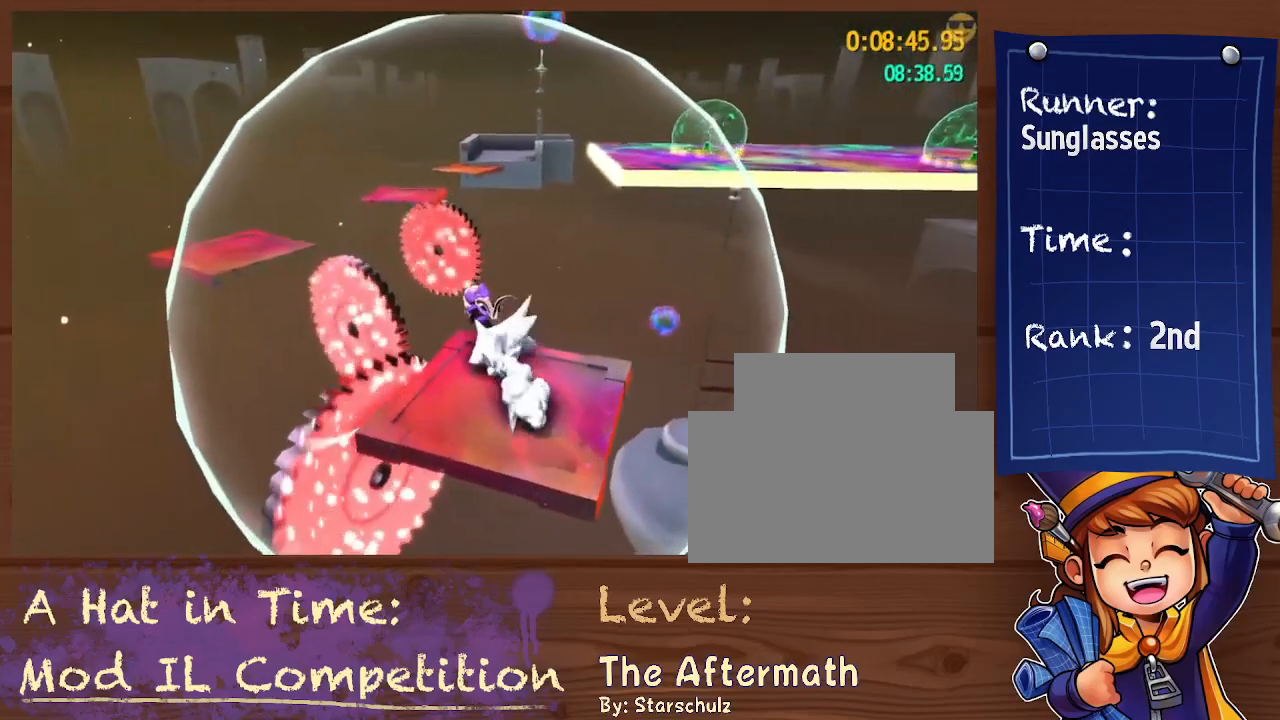
{"dt_ms": 500, "buttons": ["L2"], "left_stick": "up", "right_stick": "center", "button_events": [[167, "A", "down"], [200, "A", "up"], [300, "A", "down"], [400, "A", "up"]]}
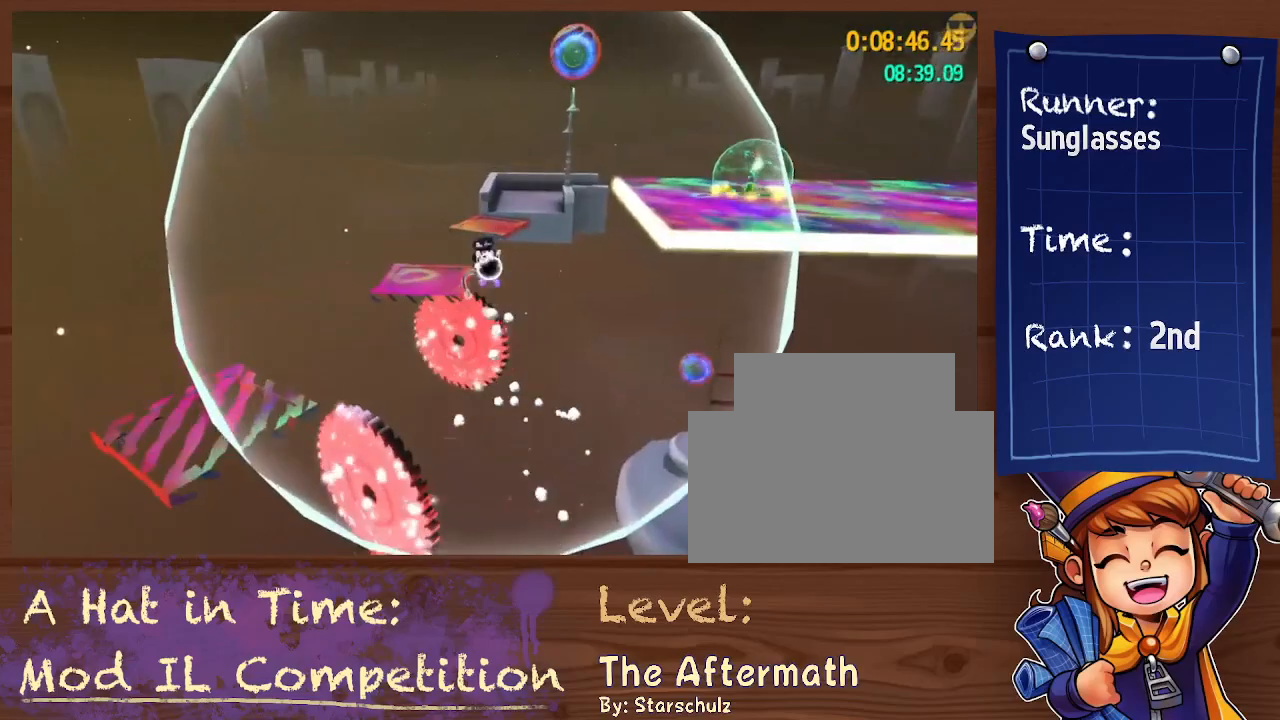
{"dt_ms": 500, "buttons": ["L2"], "left_stick": "up", "right_stick": "center", "button_events": []}
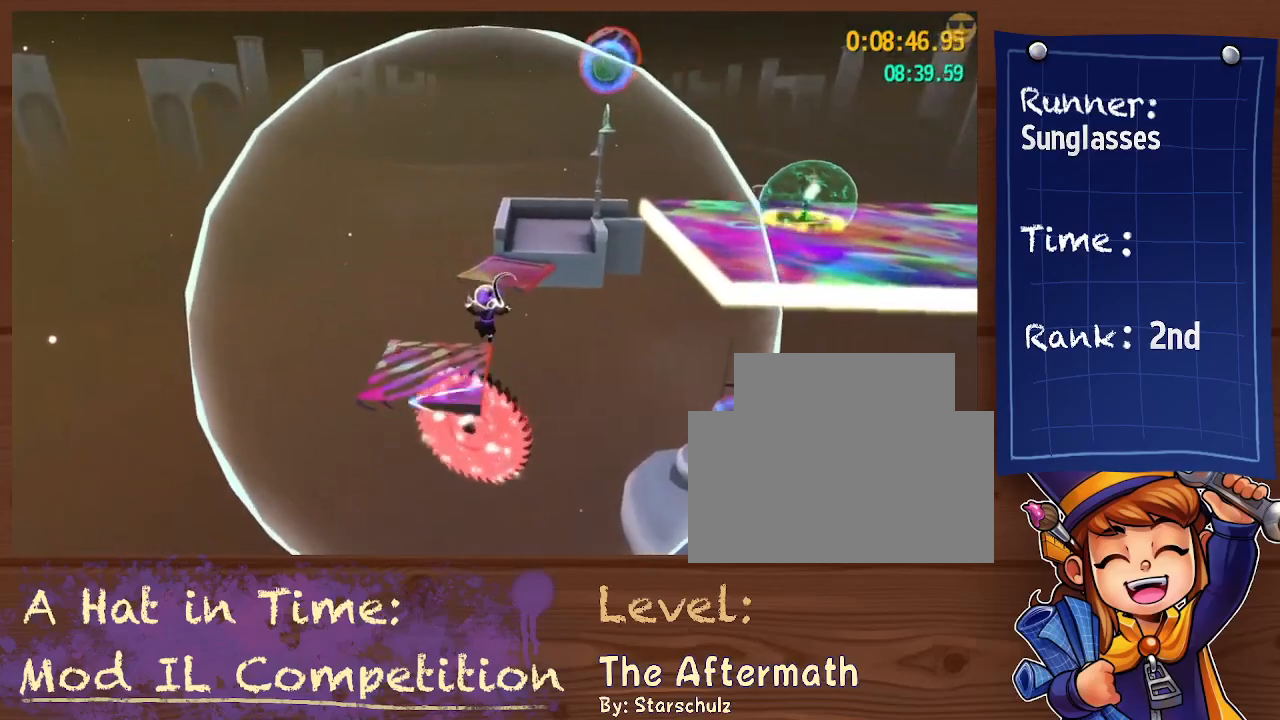
{"dt_ms": 500, "buttons": ["L2"], "left_stick": "up-right", "right_stick": "center", "button_events": []}